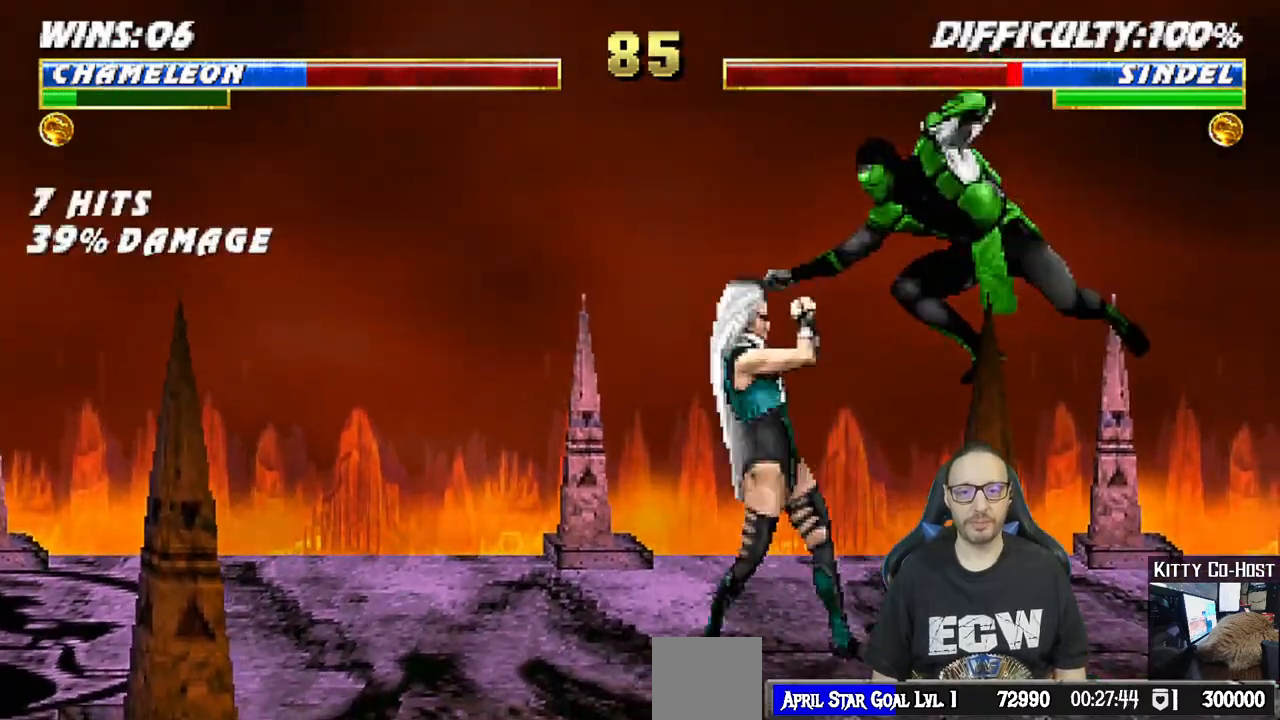
Gameplay with a controller (PlayStation layout); each line is a JSON object with the inputs held at the frame after it. "events" lists button and stick changes between this image and that frame as [ms after this image, input, new state], when the widget could be followed in between.
{"buttons": ["TRIANGLE", "L1", "DPAD_RIGHT"], "left_stick": "center", "right_stick": "center", "events": [[50, "SQUARE", "down"], [100, "DPAD_LEFT", "up"], [150, "SQUARE", "up"], [183, "DPAD_RIGHT", "down"], [183, "SQUARE", "down"], [283, "SQUARE", "up"], [283, "TRIANGLE", "down"], [367, "TRIANGLE", "up"], [433, "TRIANGLE", "down"]]}
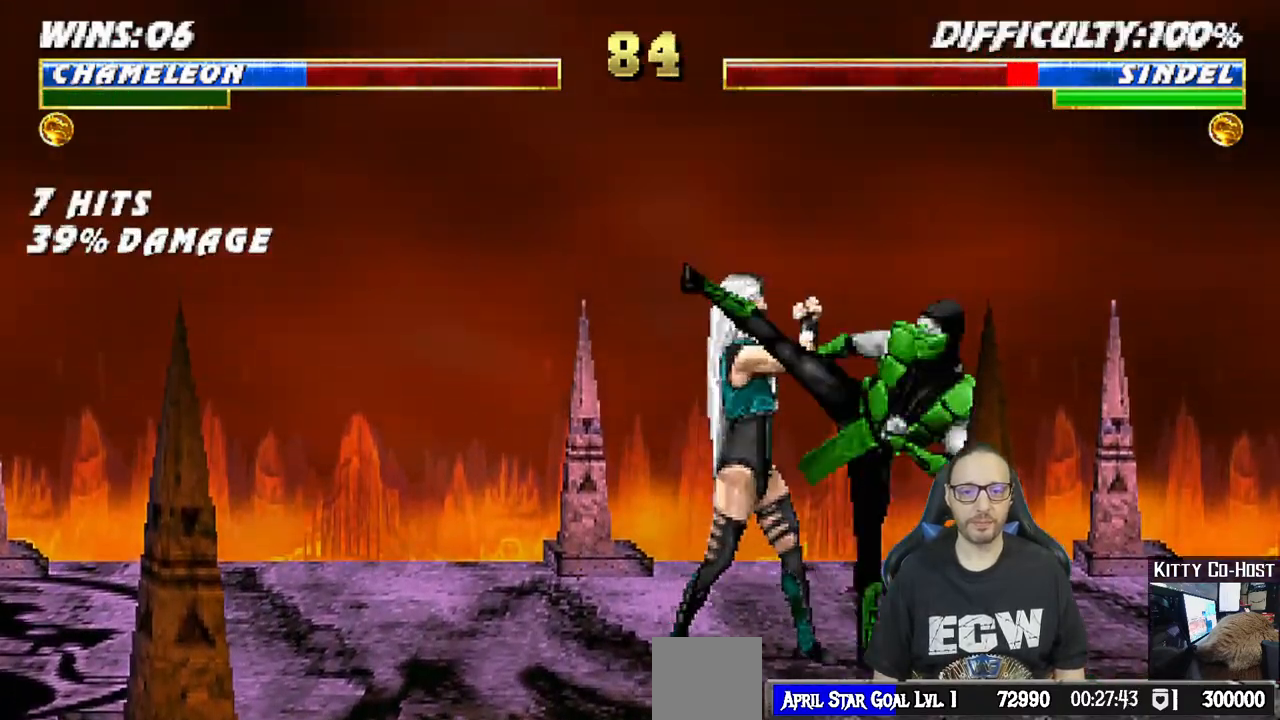
{"buttons": [], "left_stick": "center", "right_stick": "center", "events": [[83, "TRIANGLE", "up"], [133, "TRIANGLE", "down"], [250, "TRIANGLE", "up"], [300, "DPAD_RIGHT", "up"], [300, "L1", "up"], [317, "TRIANGLE", "down"], [400, "DPAD_LEFT", "down"], [467, "TRIANGLE", "up"], [500, "DPAD_LEFT", "up"]]}
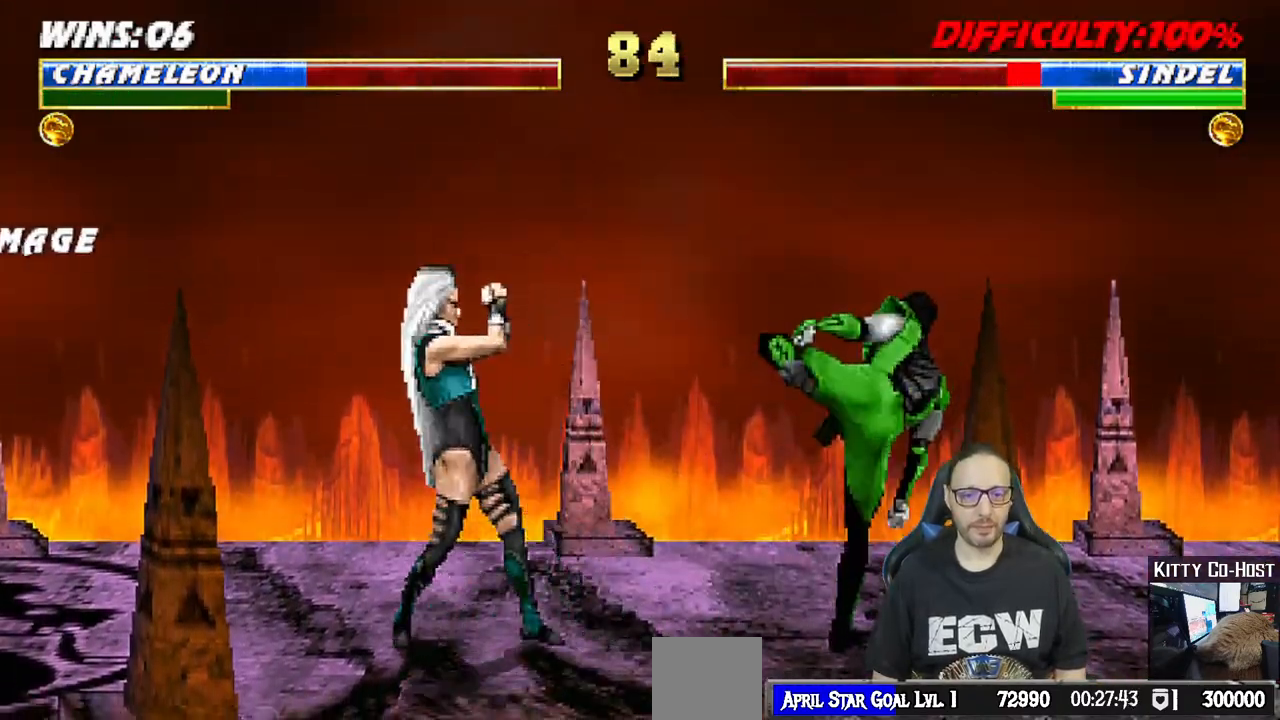
{"buttons": ["CROSS", "SQUARE"], "left_stick": "center", "right_stick": "center", "events": [[83, "DPAD_LEFT", "down"], [150, "DPAD_LEFT", "up"], [200, "DPAD_LEFT", "down"], [217, "CROSS", "down"], [217, "SQUARE", "down"], [317, "DPAD_LEFT", "up"]]}
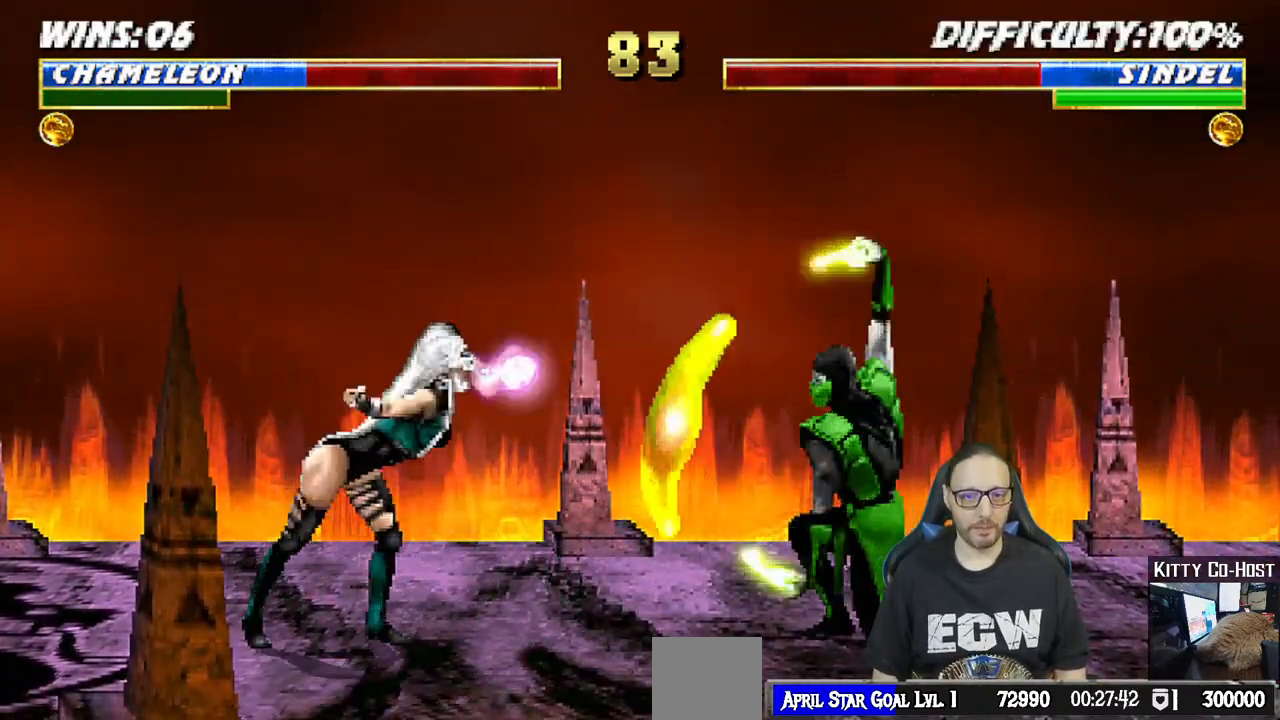
{"buttons": [], "left_stick": "center", "right_stick": "center", "events": [[67, "CROSS", "up"], [67, "SQUARE", "up"], [100, "DPAD_RIGHT", "down"], [167, "R1", "down"], [233, "DPAD_RIGHT", "up"], [367, "R1", "up"]]}
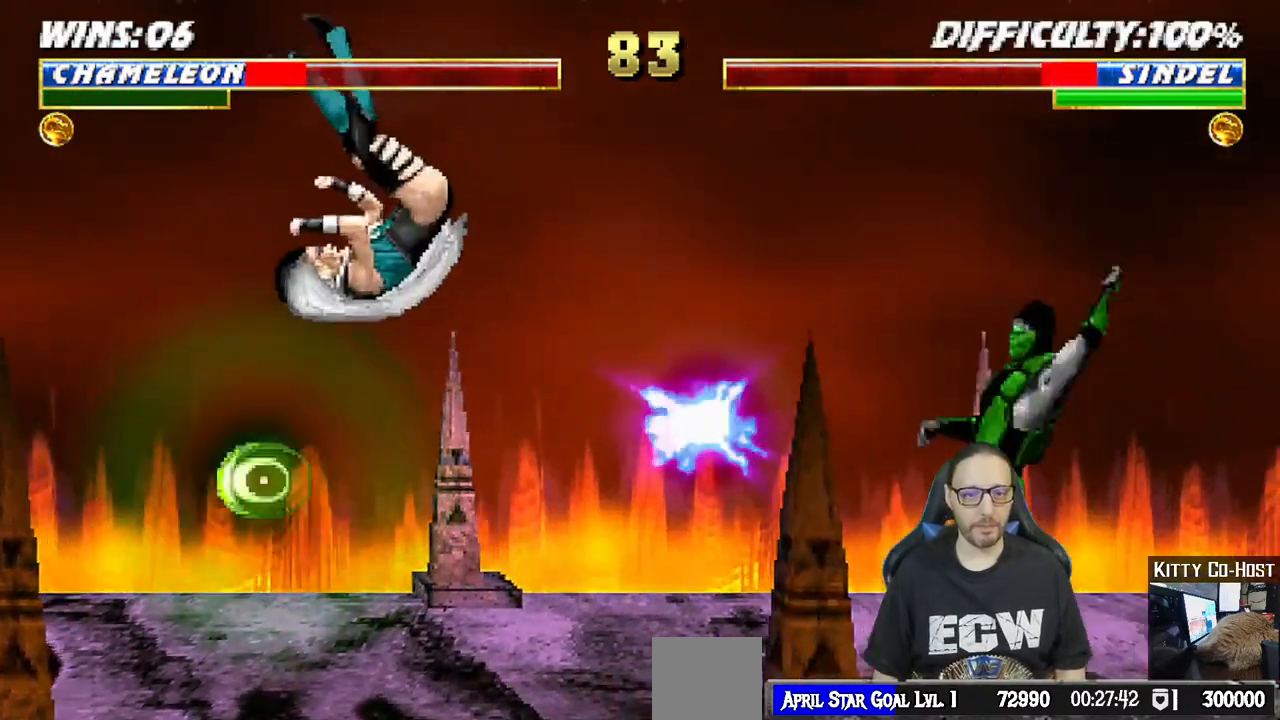
{"buttons": ["L1", "DPAD_UP", "DPAD_LEFT"], "left_stick": "center", "right_stick": "center", "events": [[50, "DPAD_LEFT", "down"], [50, "L1", "down"], [233, "SQUARE", "down"], [283, "DPAD_LEFT", "up"], [317, "L1", "up"], [417, "SQUARE", "up"], [450, "DPAD_LEFT", "down"], [450, "L1", "down"], [500, "DPAD_UP", "down"]]}
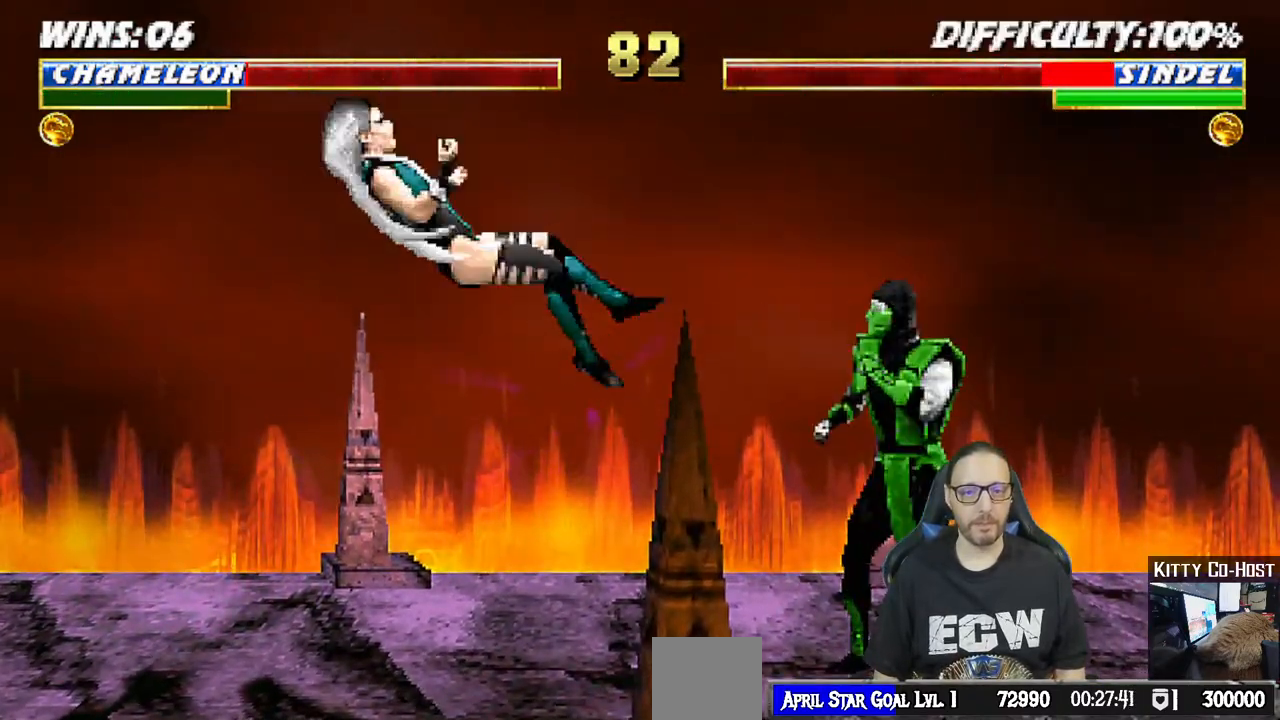
{"buttons": ["TRIANGLE"], "left_stick": "center", "right_stick": "center", "events": [[300, "TRIANGLE", "down"], [333, "DPAD_LEFT", "up"], [350, "DPAD_UP", "up"], [367, "L1", "up"], [400, "TRIANGLE", "up"], [450, "TRIANGLE", "down"]]}
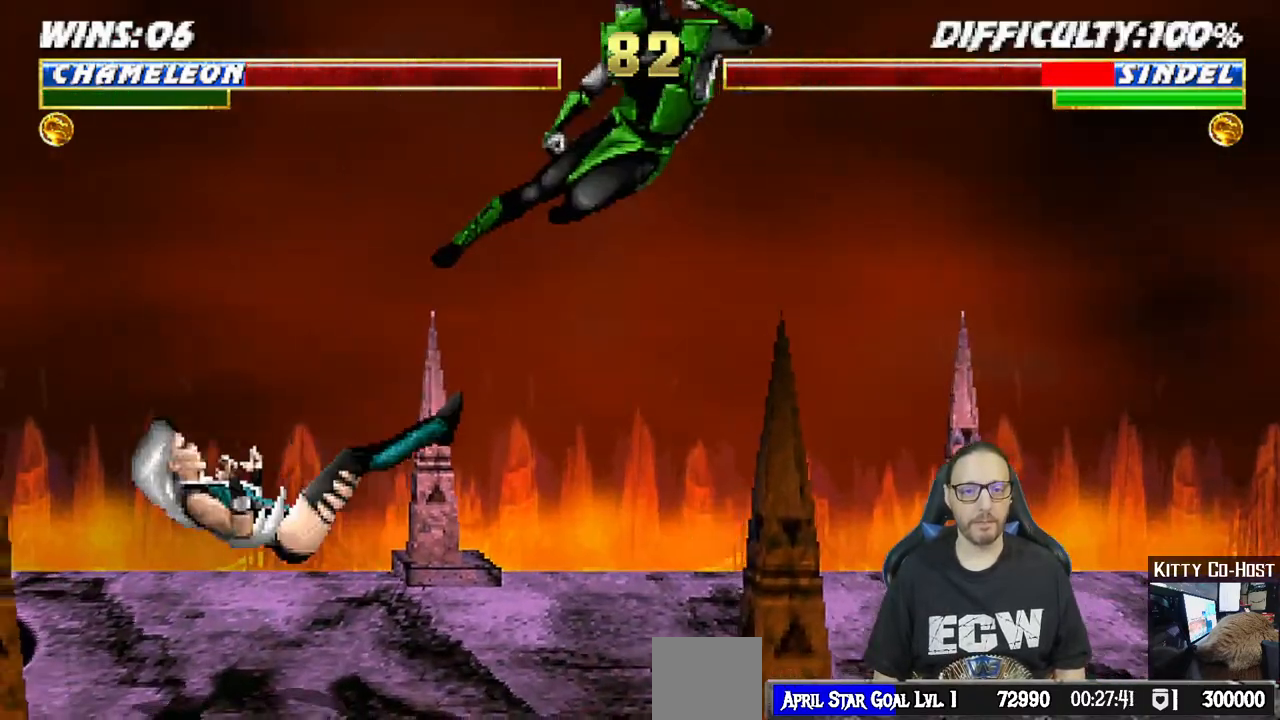
{"buttons": ["CROSS", "CIRCLE", "SQUARE", "TRIANGLE", "R1", "DPAD_RIGHT"], "left_stick": "center", "right_stick": "center", "events": [[167, "TRIANGLE", "up"], [217, "DPAD_RIGHT", "down"], [300, "CROSS", "down"], [300, "R1", "down"], [317, "CIRCLE", "down"], [350, "SQUARE", "down"], [450, "TRIANGLE", "down"]]}
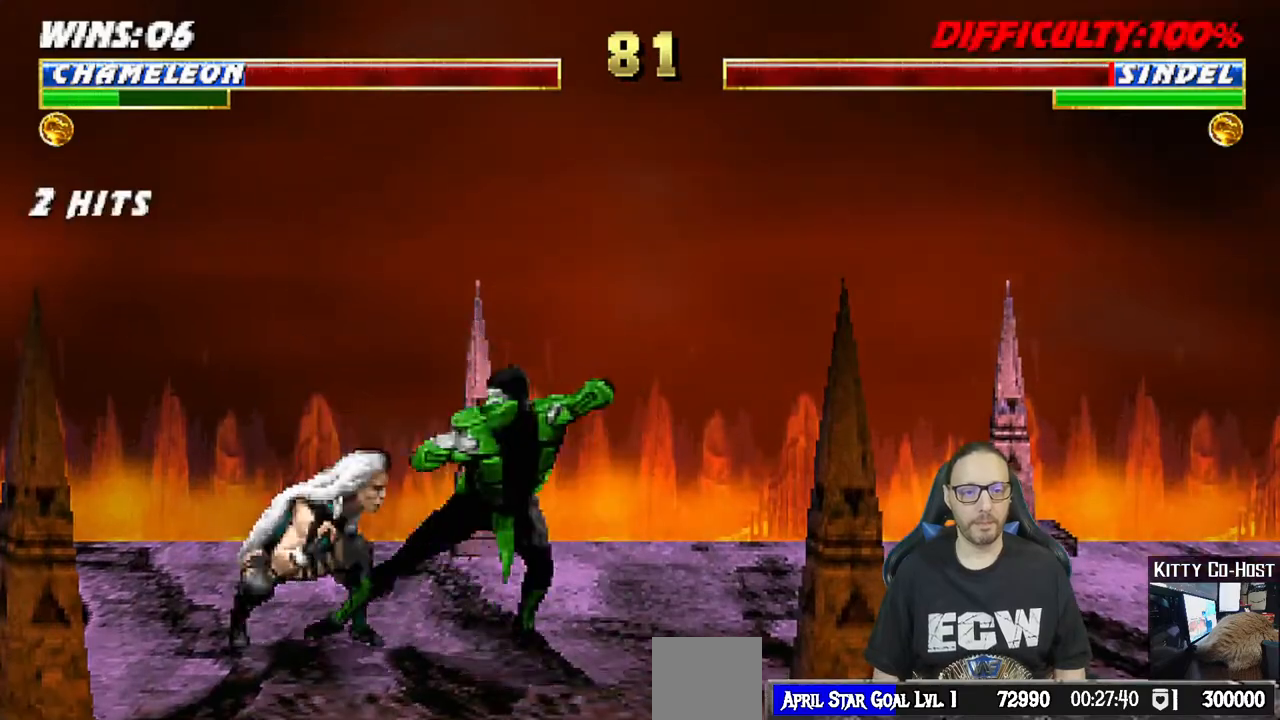
{"buttons": ["L1"], "left_stick": "center", "right_stick": "center", "events": [[200, "DPAD_RIGHT", "up"], [217, "SQUARE", "up"], [233, "CROSS", "up"], [267, "TRIANGLE", "up"], [283, "CIRCLE", "up"], [383, "R1", "up"], [483, "L1", "down"]]}
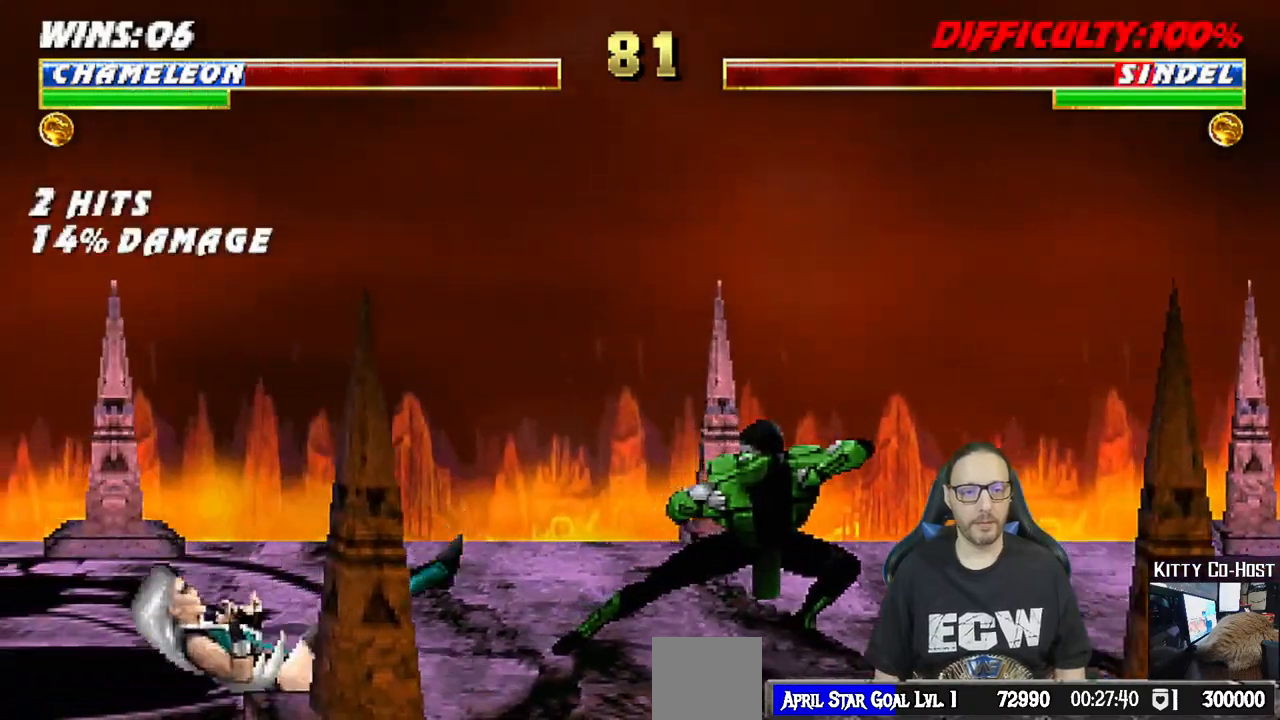
{"buttons": ["L1", "DPAD_RIGHT"], "left_stick": "center", "right_stick": "center", "events": [[33, "DPAD_LEFT", "down"], [217, "DPAD_UP", "down"], [283, "DPAD_LEFT", "up"], [350, "DPAD_RIGHT", "down"], [383, "DPAD_UP", "up"]]}
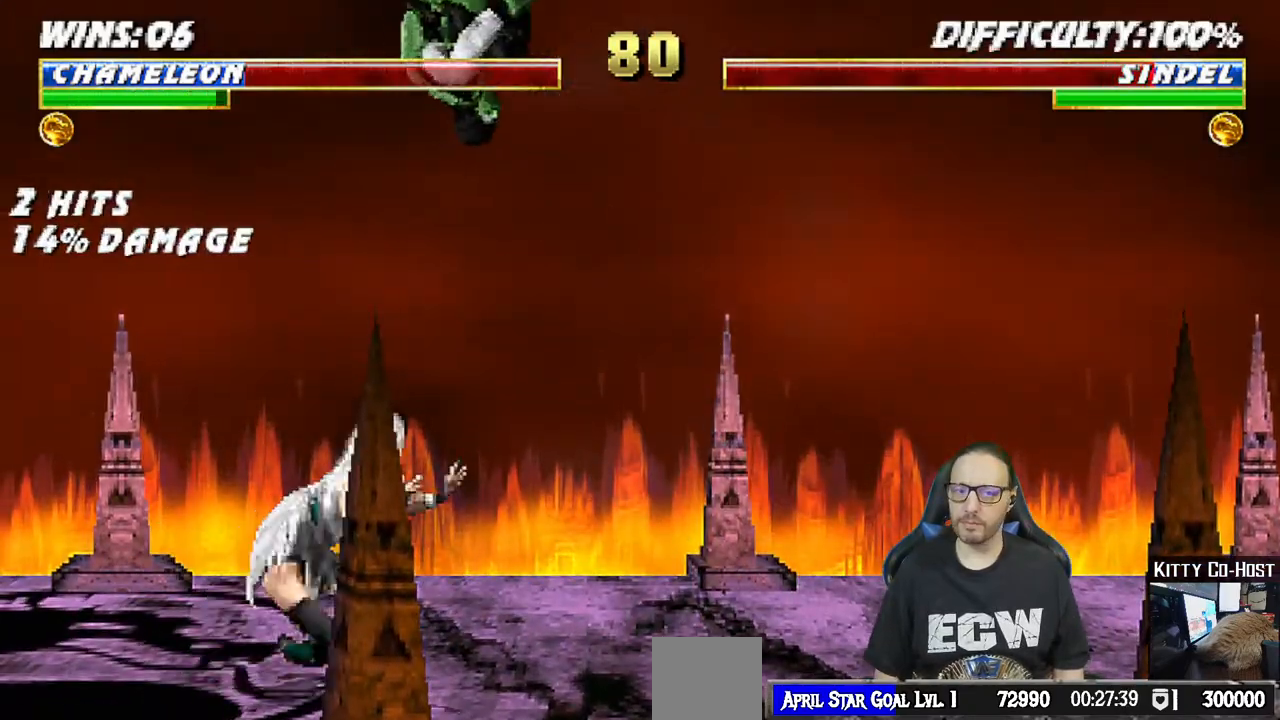
{"buttons": ["L1"], "left_stick": "center", "right_stick": "center", "events": [[183, "SQUARE", "down"], [283, "SQUARE", "up"], [367, "SQUARE", "down"], [417, "SQUARE", "up"], [467, "DPAD_RIGHT", "up"]]}
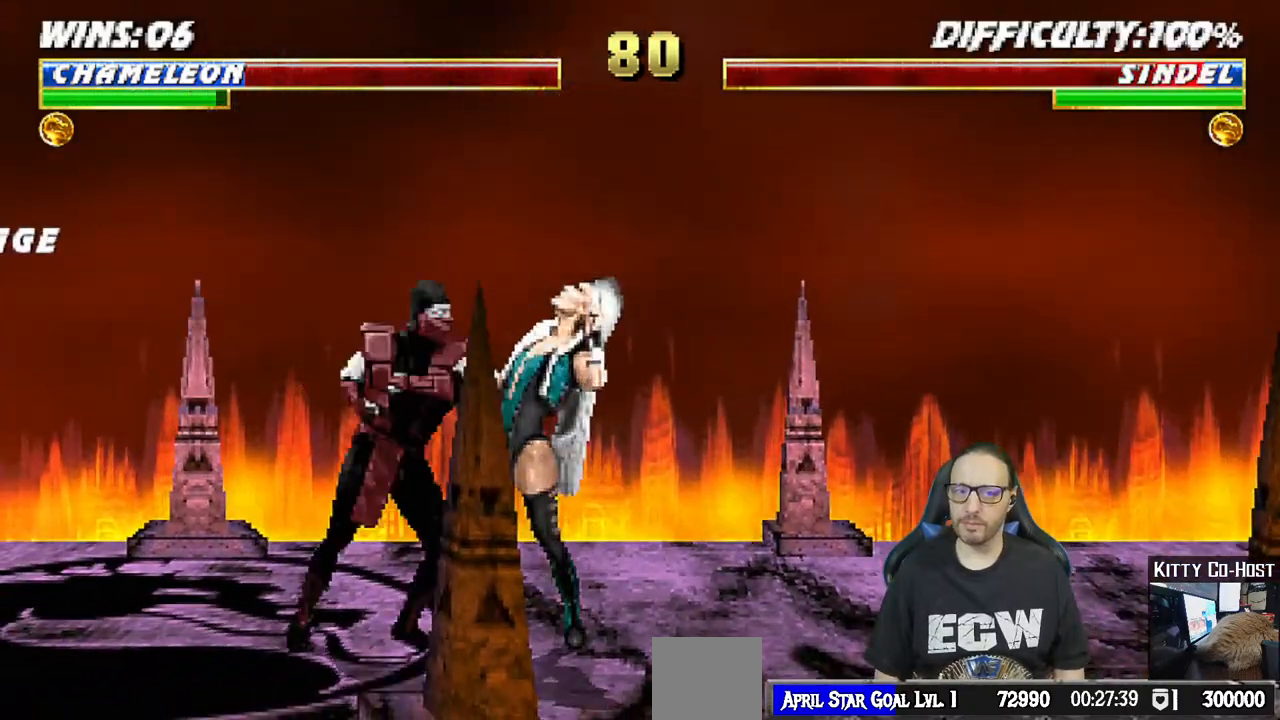
{"buttons": ["CIRCLE", "TRIANGLE", "L1", "DPAD_LEFT"], "left_stick": "center", "right_stick": "center", "events": [[33, "SQUARE", "down"], [83, "DPAD_LEFT", "down"], [150, "TRIANGLE", "down"], [167, "SQUARE", "up"], [267, "TRIANGLE", "up"], [317, "TRIANGLE", "down"], [417, "CIRCLE", "down"], [433, "TRIANGLE", "up"], [500, "TRIANGLE", "down"]]}
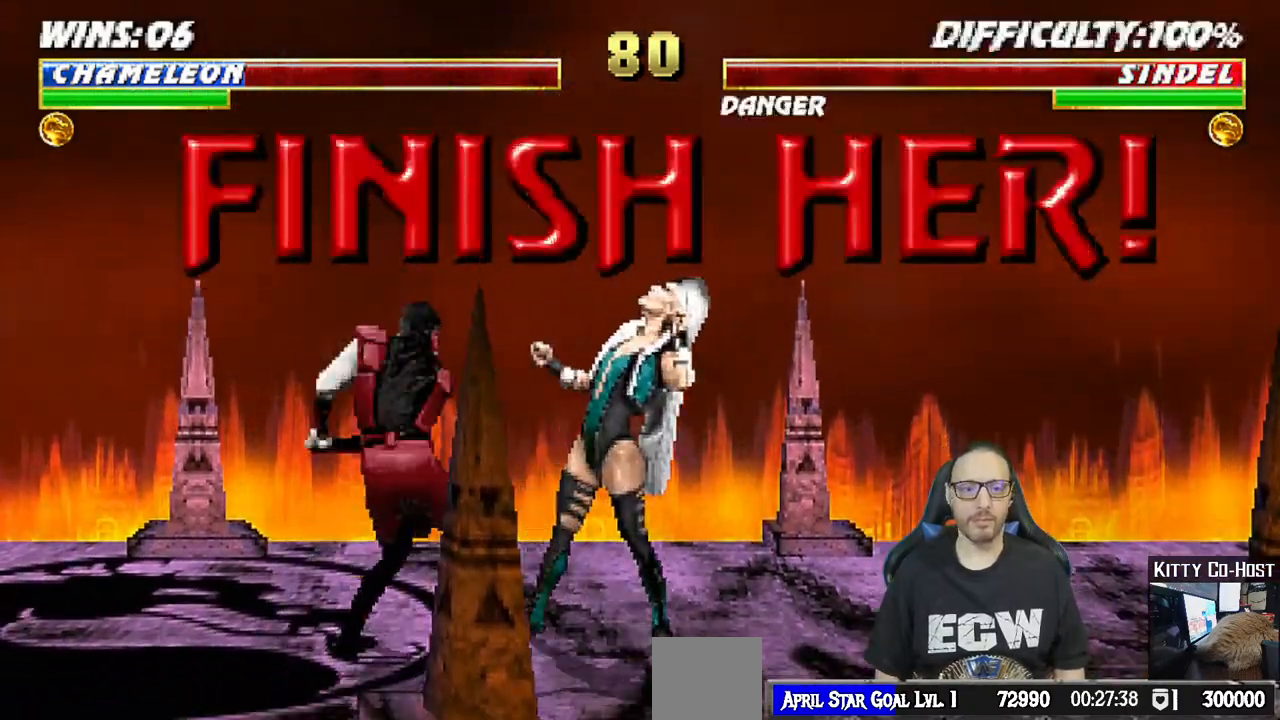
{"buttons": [], "left_stick": "center", "right_stick": "center", "events": [[117, "TRIANGLE", "up"], [167, "TRIANGLE", "down"], [200, "DPAD_LEFT", "up"], [250, "L1", "up"], [317, "TRIANGLE", "up"], [333, "CIRCLE", "up"]]}
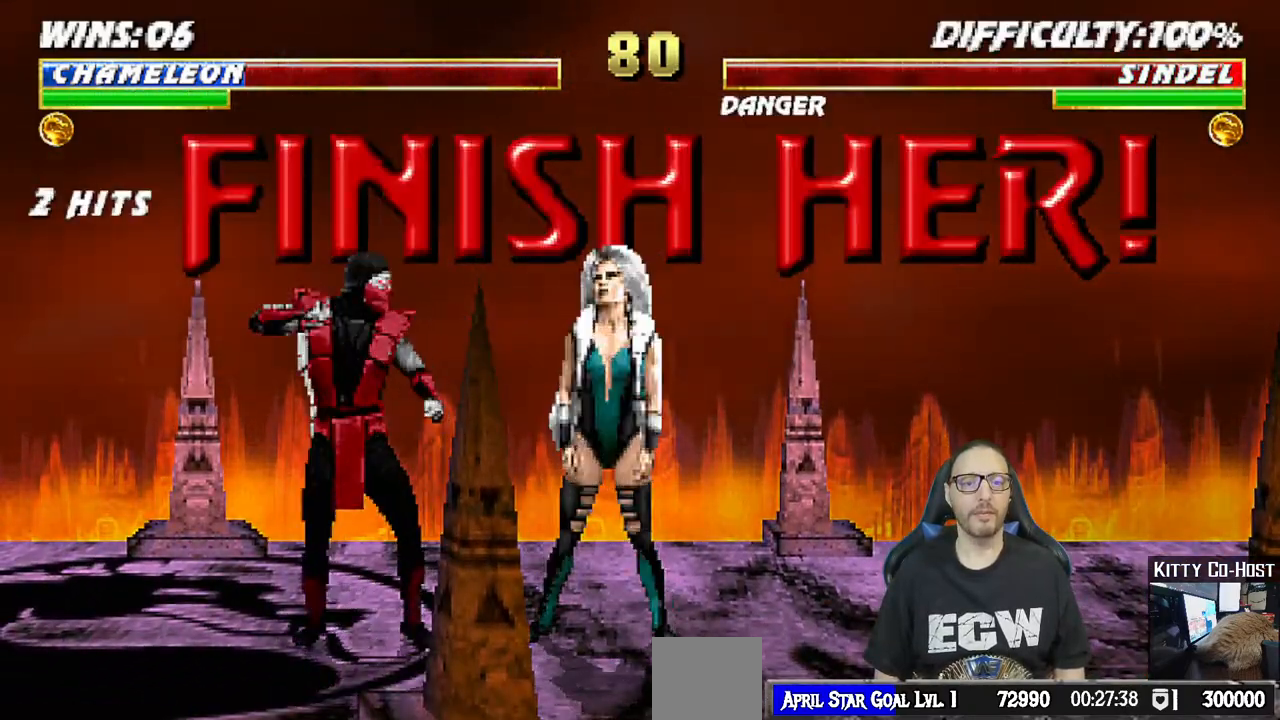
{"buttons": ["L1", "DPAD_LEFT"], "left_stick": "center", "right_stick": "center", "events": [[33, "L1", "down"], [50, "DPAD_LEFT", "down"]]}
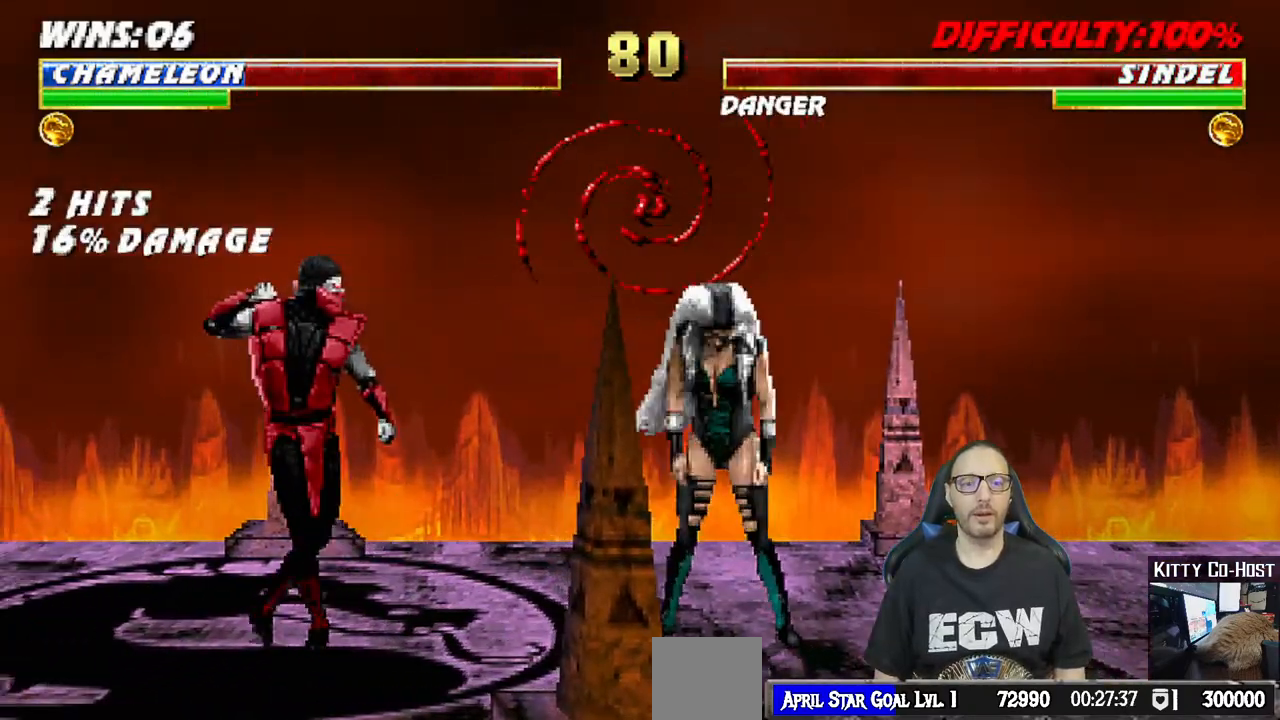
{"buttons": [], "left_stick": "center", "right_stick": "center", "events": [[100, "DPAD_LEFT", "up"], [117, "L1", "up"], [250, "DPAD_LEFT", "down"], [317, "DPAD_DOWN", "down"], [350, "DPAD_LEFT", "up"], [500, "DPAD_DOWN", "up"]]}
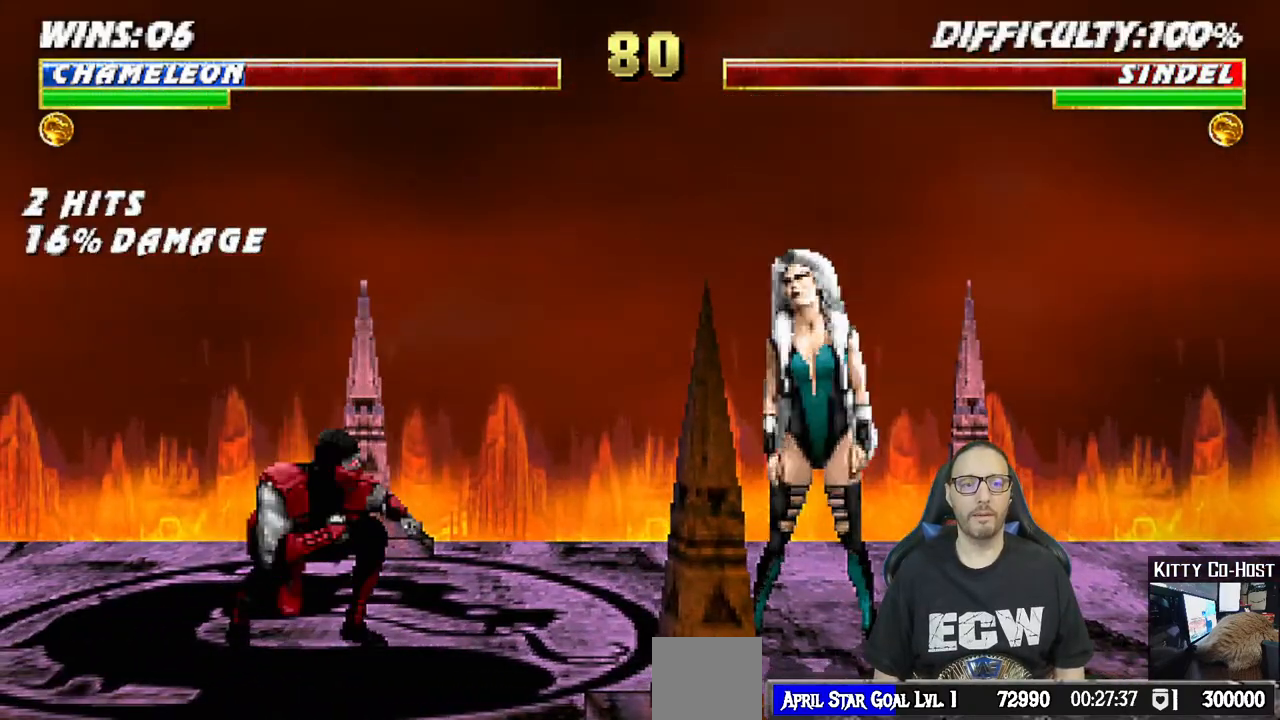
{"buttons": [], "left_stick": "center", "right_stick": "center", "events": [[50, "DPAD_LEFT", "down"], [100, "DPAD_DOWN", "down"], [133, "DPAD_LEFT", "up"], [167, "TRIANGLE", "down"], [217, "DPAD_DOWN", "up"], [300, "TRIANGLE", "up"]]}
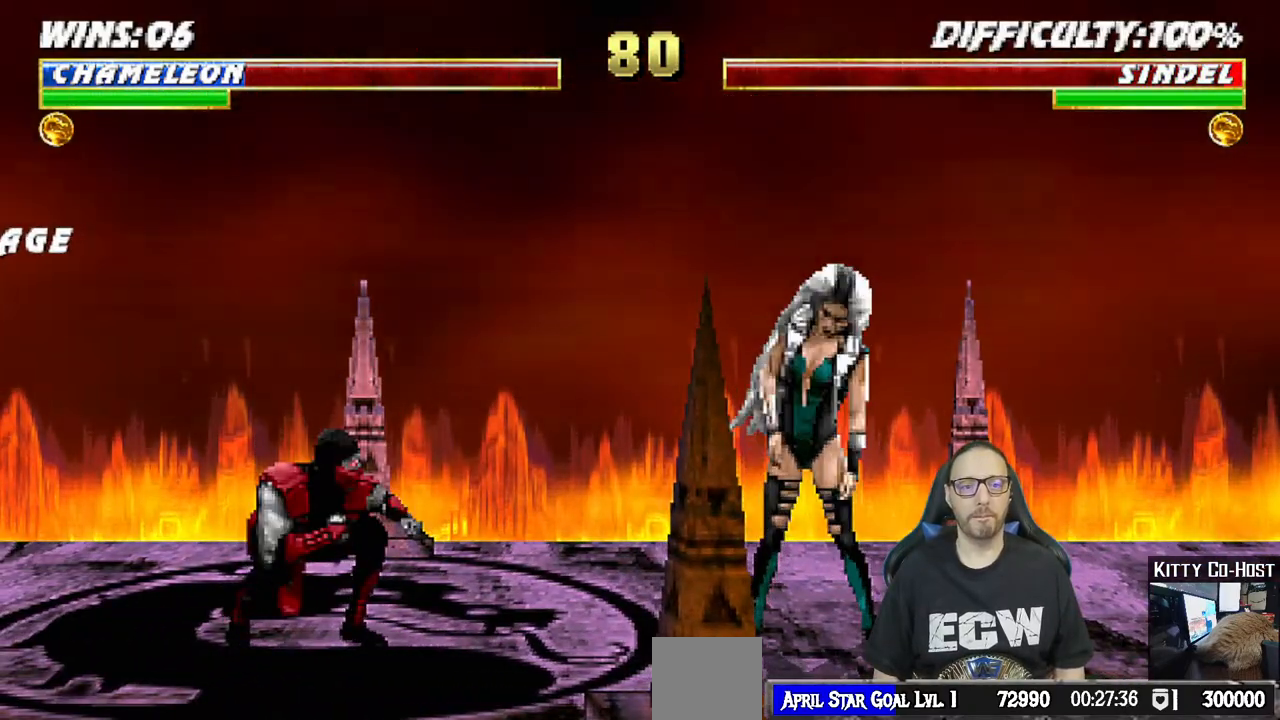
{"buttons": [], "left_stick": "center", "right_stick": "center", "events": []}
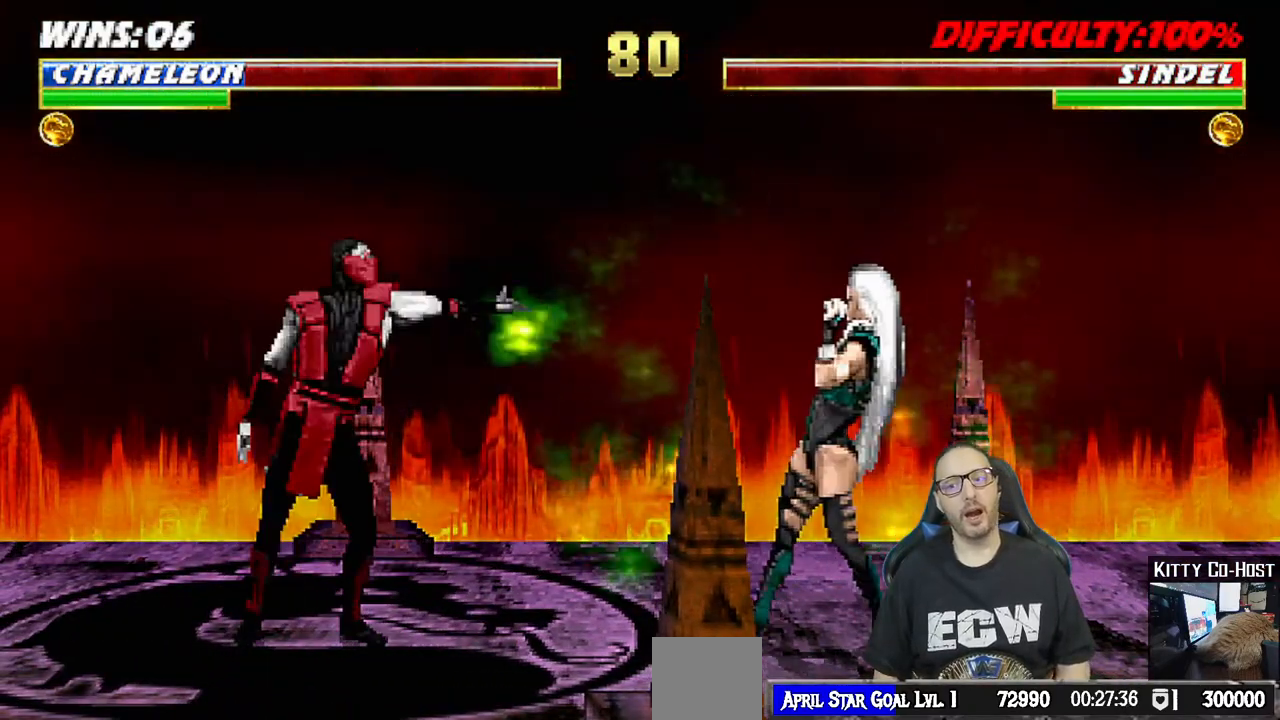
{"buttons": [], "left_stick": "center", "right_stick": "center", "events": []}
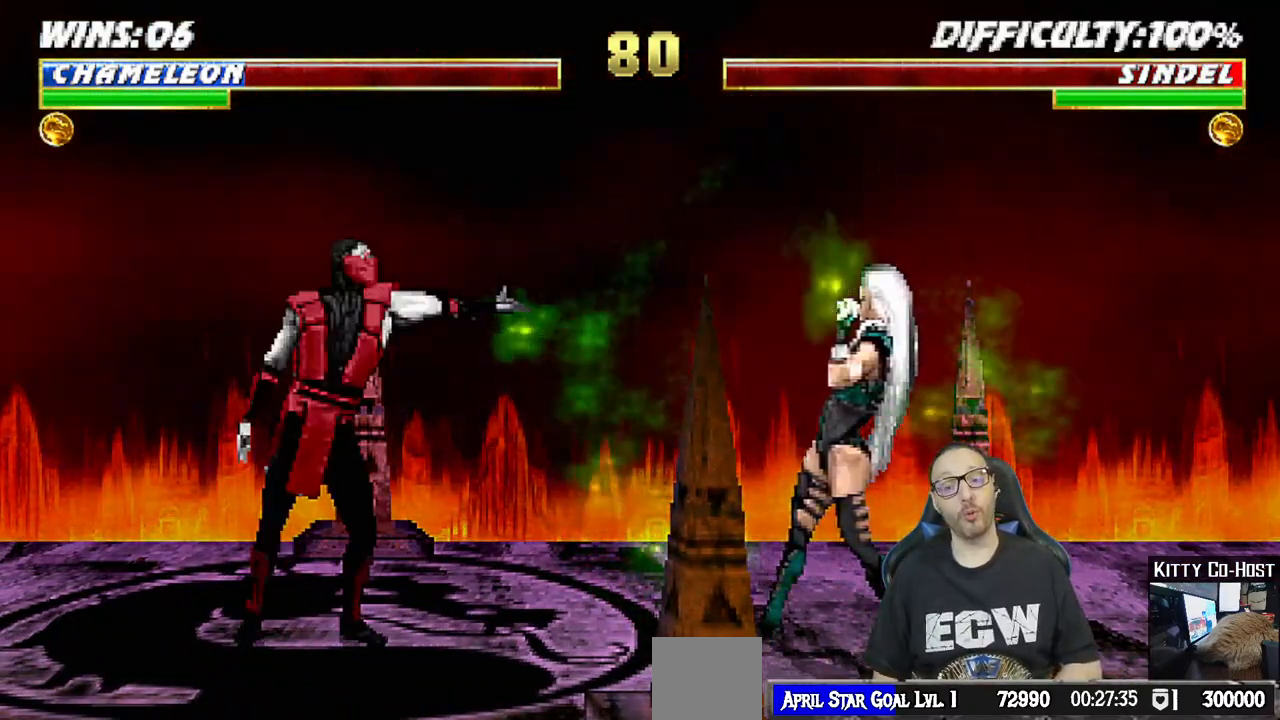
{"buttons": [], "left_stick": "center", "right_stick": "center", "events": []}
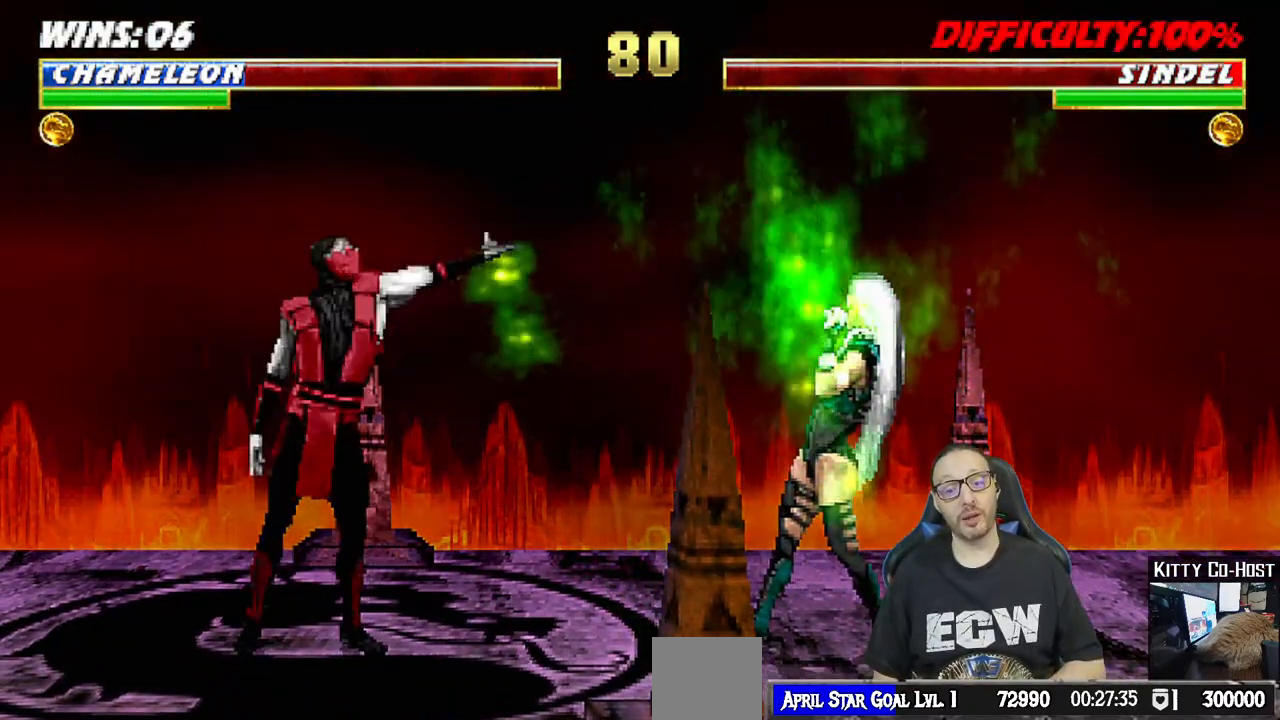
{"buttons": [], "left_stick": "center", "right_stick": "center", "events": []}
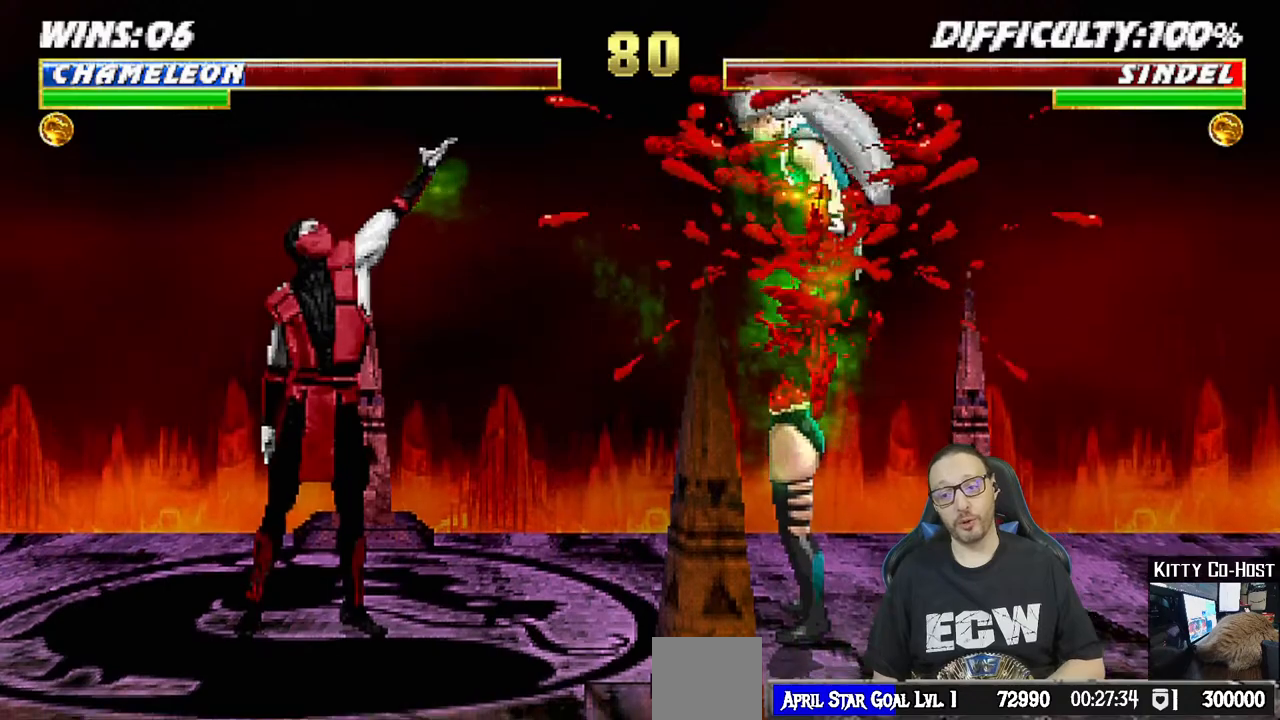
{"buttons": [], "left_stick": "center", "right_stick": "center", "events": []}
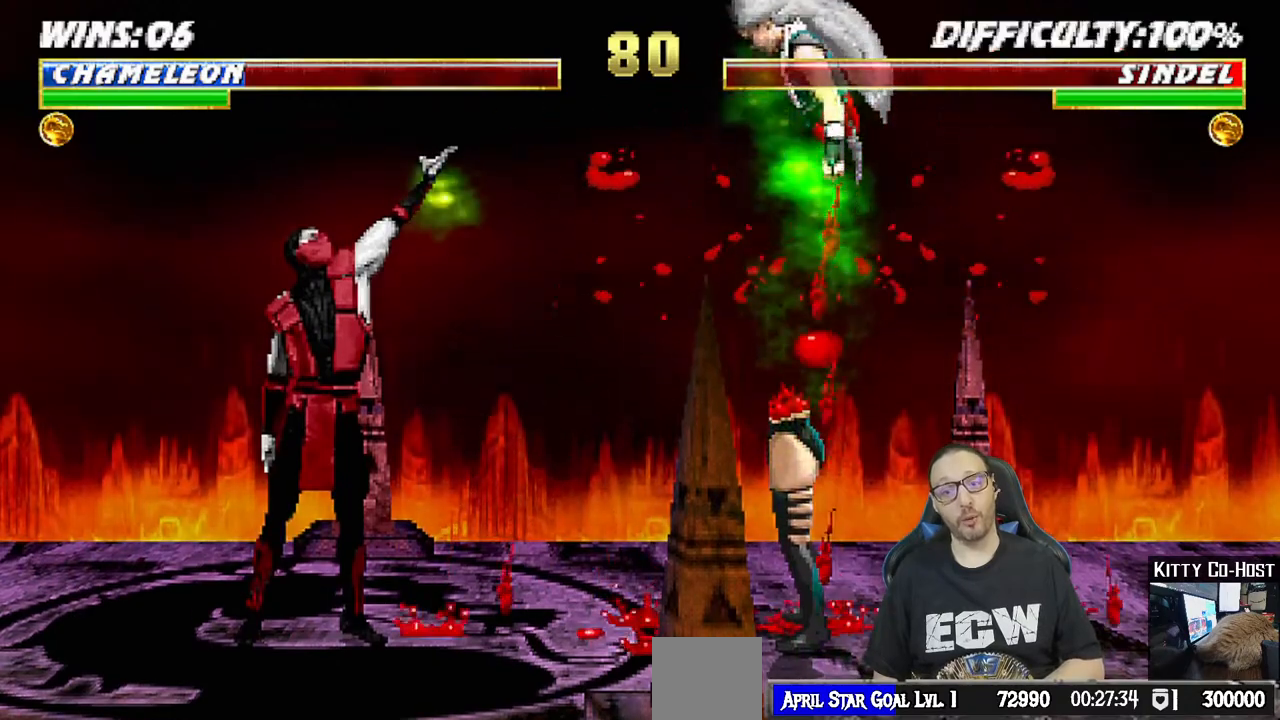
{"buttons": [], "left_stick": "center", "right_stick": "center", "events": []}
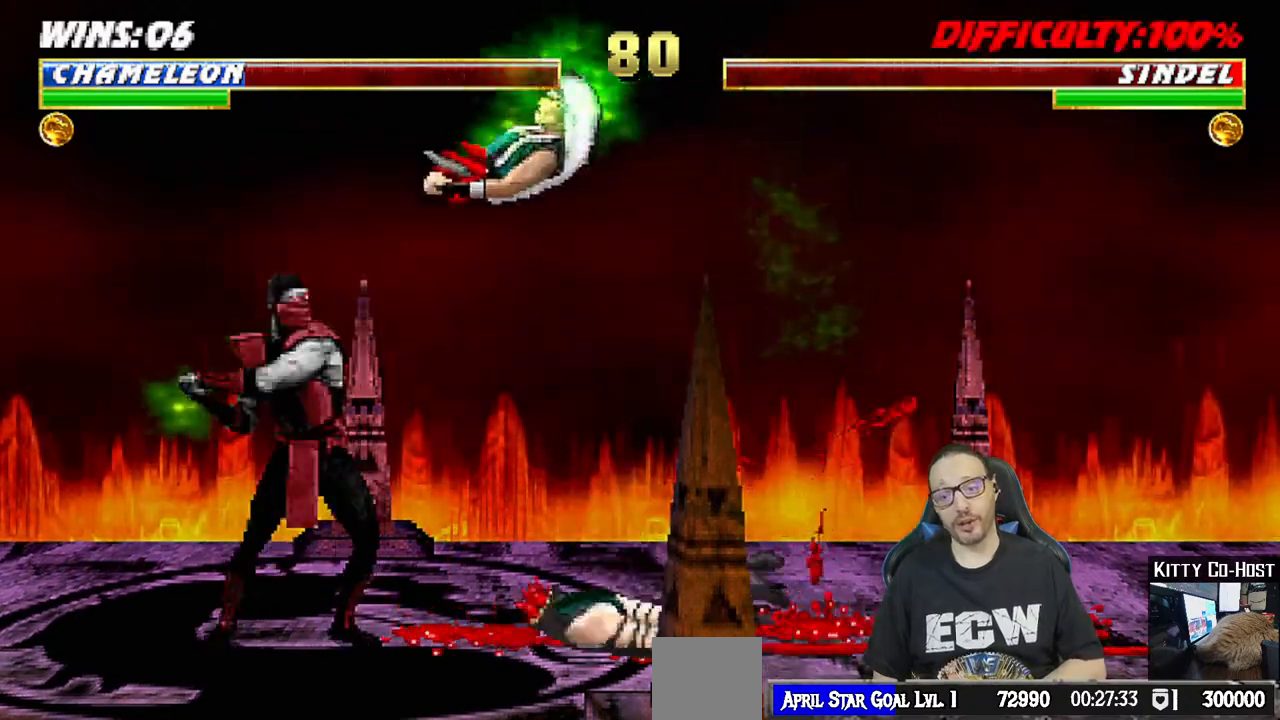
{"buttons": [], "left_stick": "center", "right_stick": "center", "events": []}
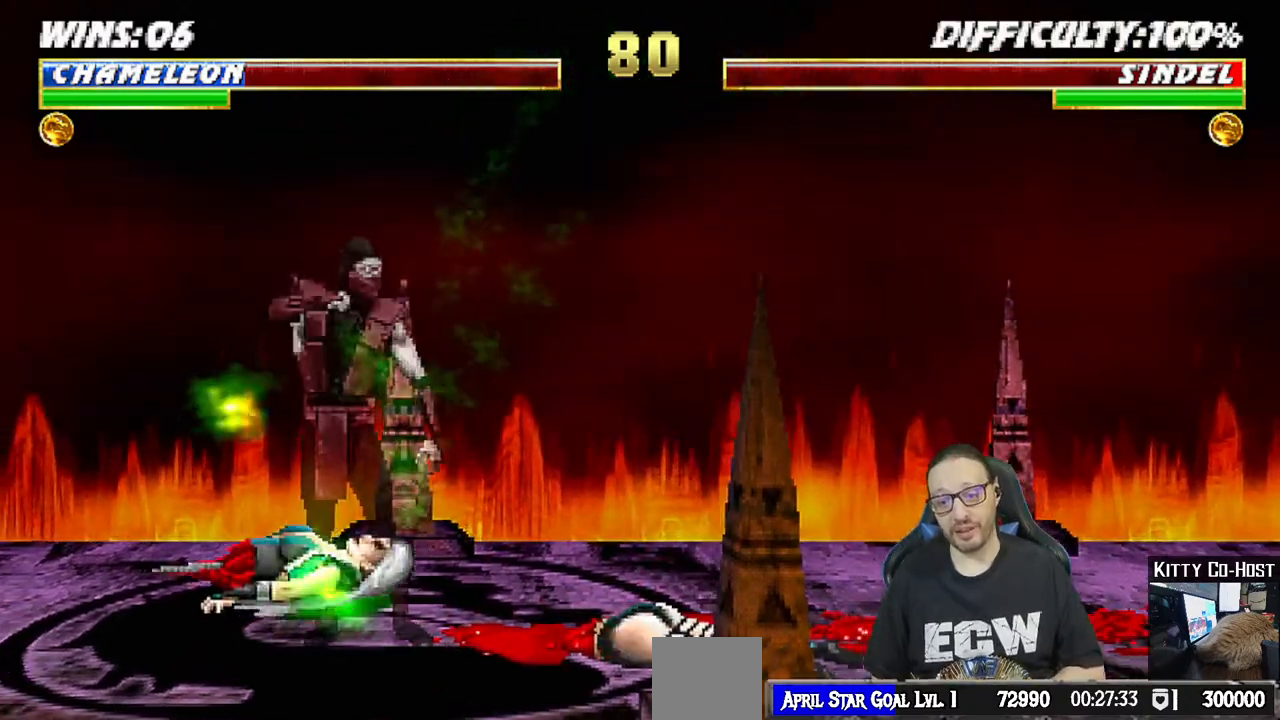
{"buttons": [], "left_stick": "center", "right_stick": "center", "events": []}
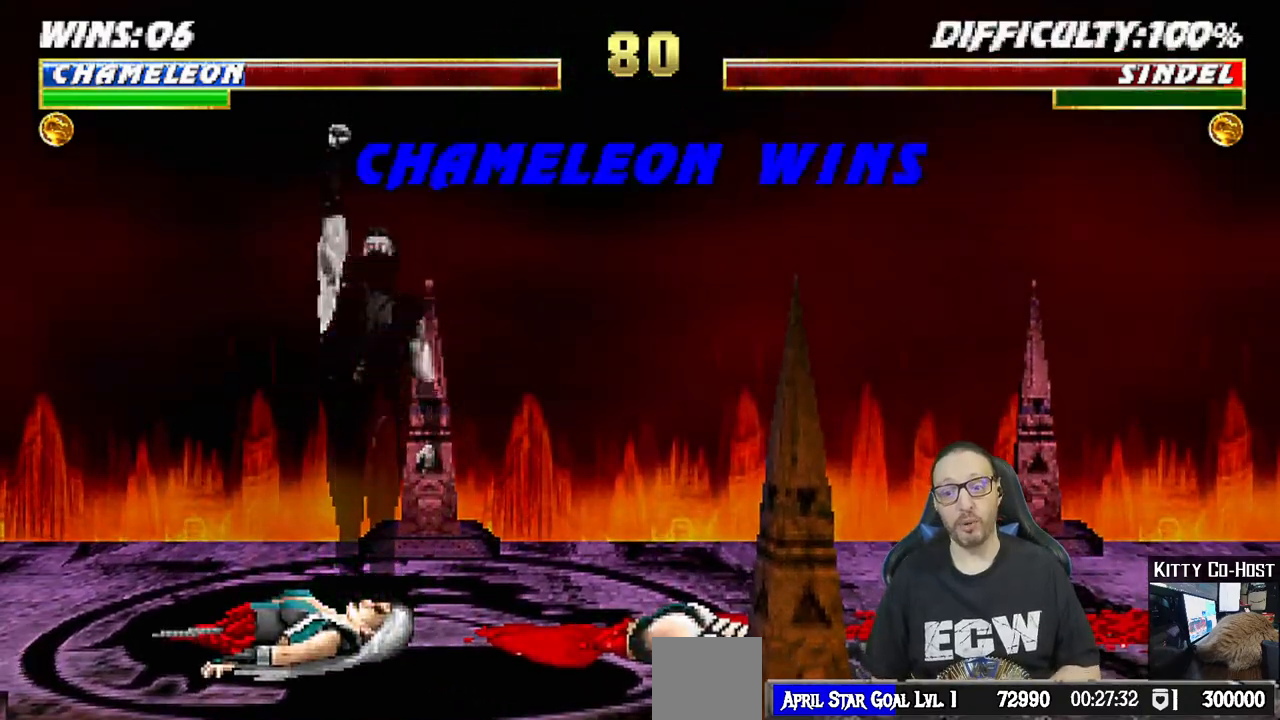
{"buttons": [], "left_stick": "center", "right_stick": "center", "events": []}
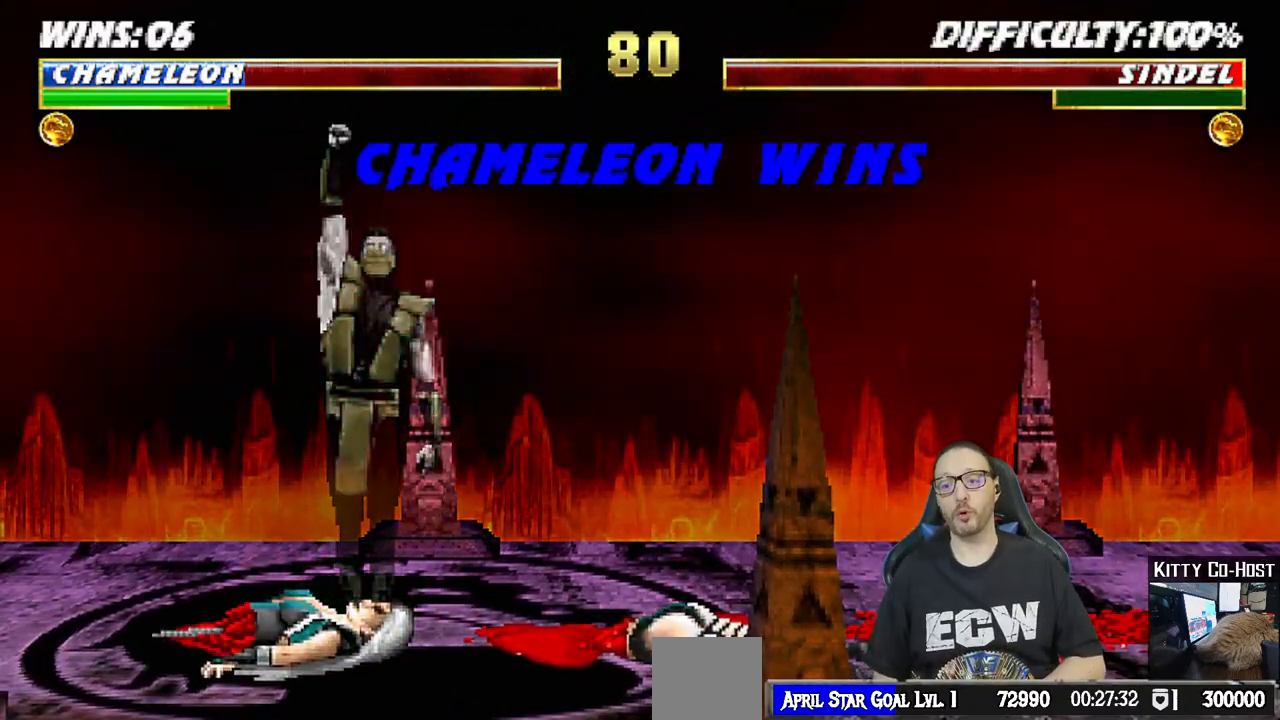
{"buttons": ["CROSS"], "left_stick": "center", "right_stick": "center", "events": [[483, "CROSS", "down"]]}
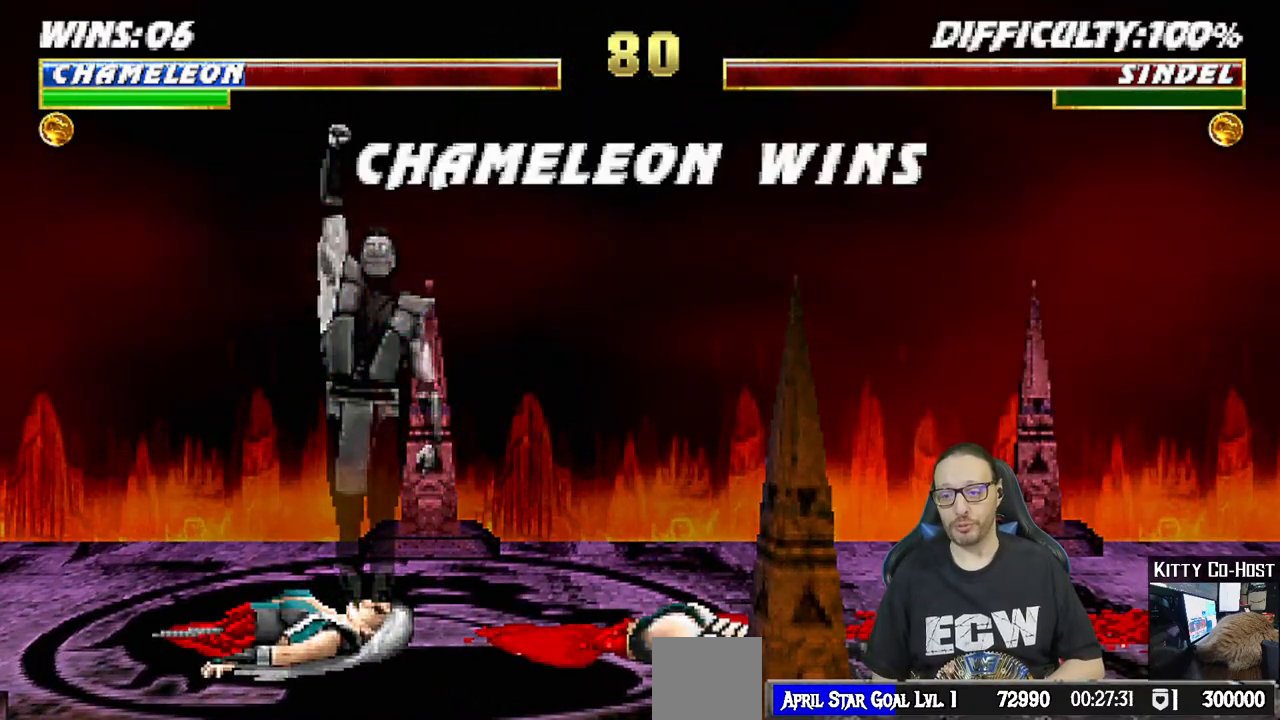
{"buttons": [], "left_stick": "center", "right_stick": "center", "events": [[133, "CROSS", "up"]]}
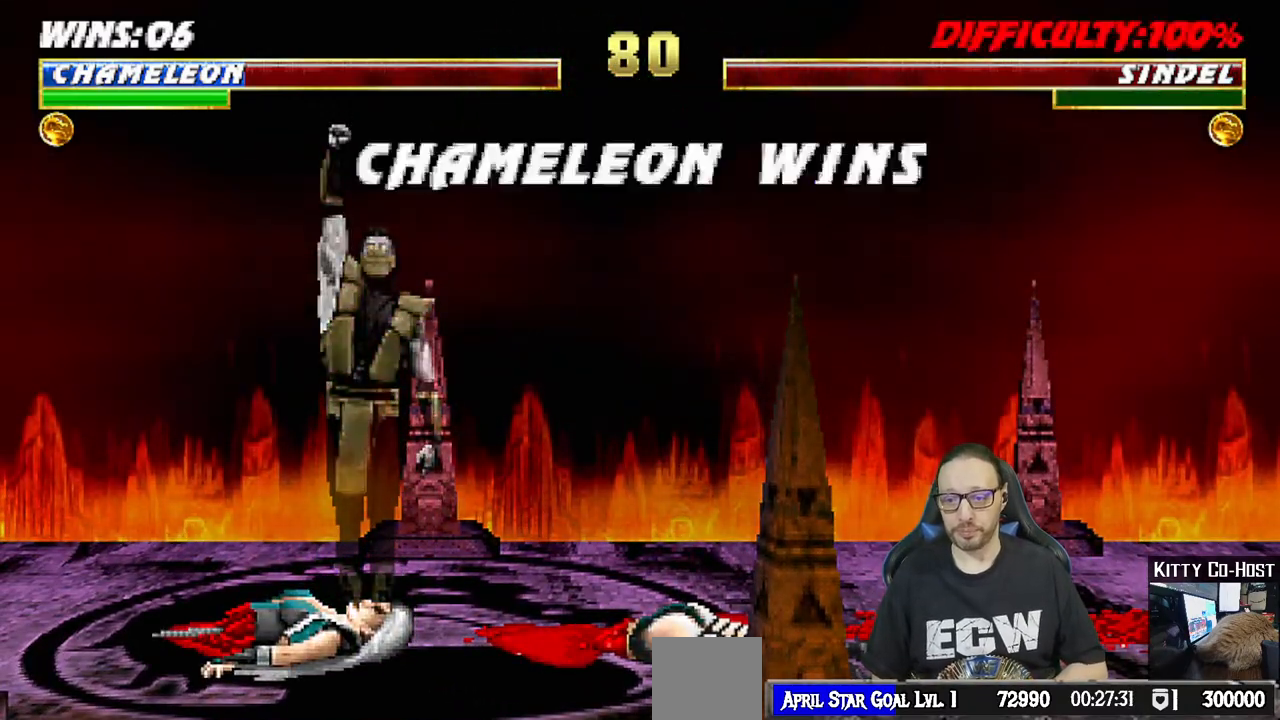
{"buttons": [], "left_stick": "center", "right_stick": "center", "events": []}
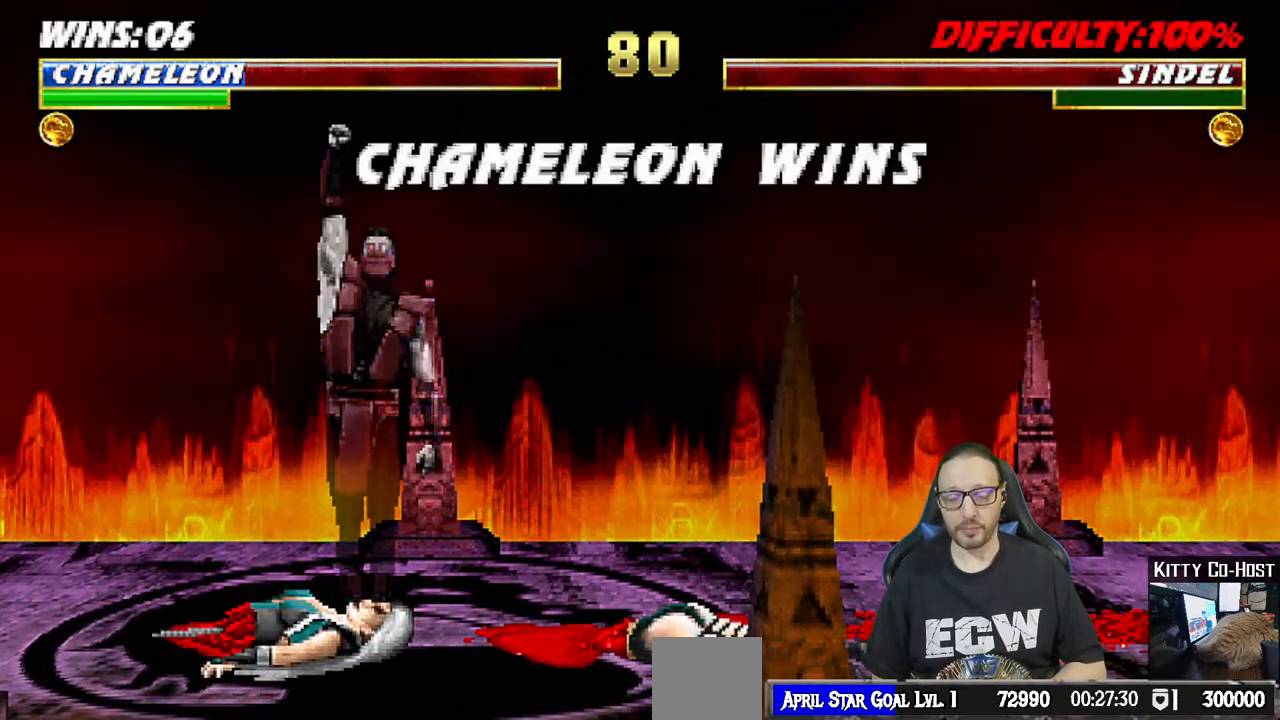
{"buttons": [], "left_stick": "center", "right_stick": "center", "events": []}
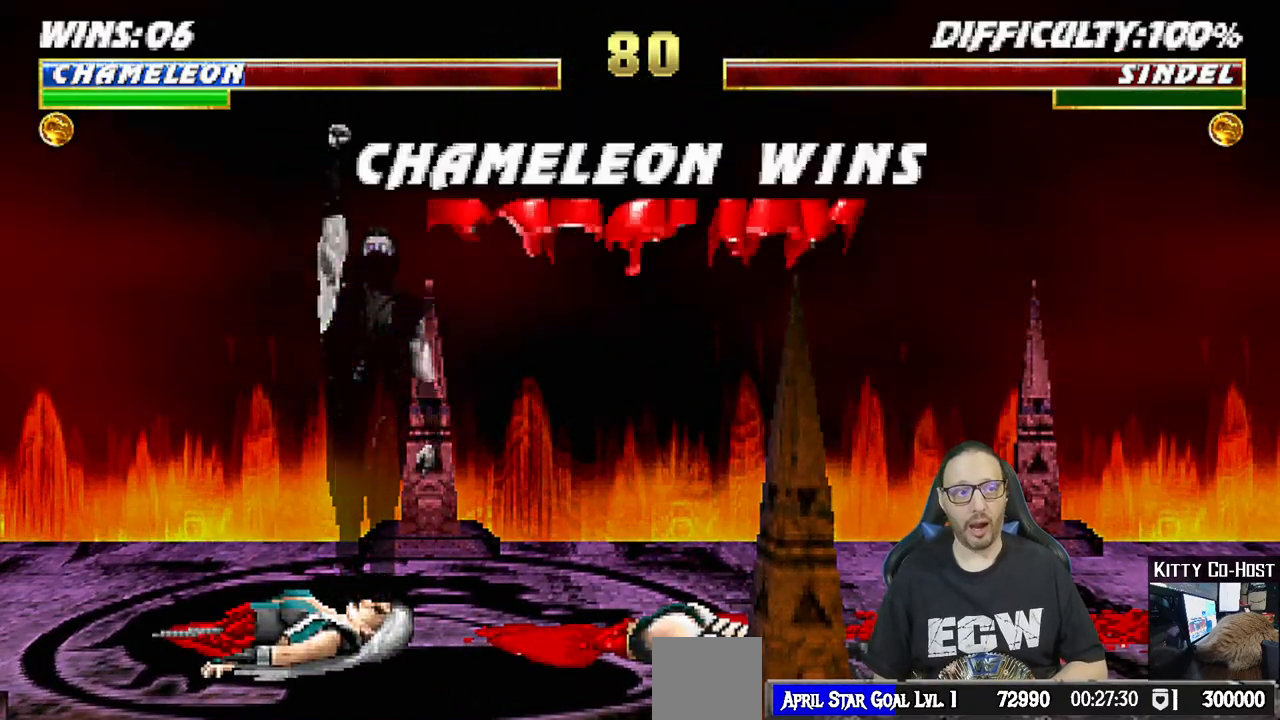
{"buttons": [], "left_stick": "center", "right_stick": "center", "events": []}
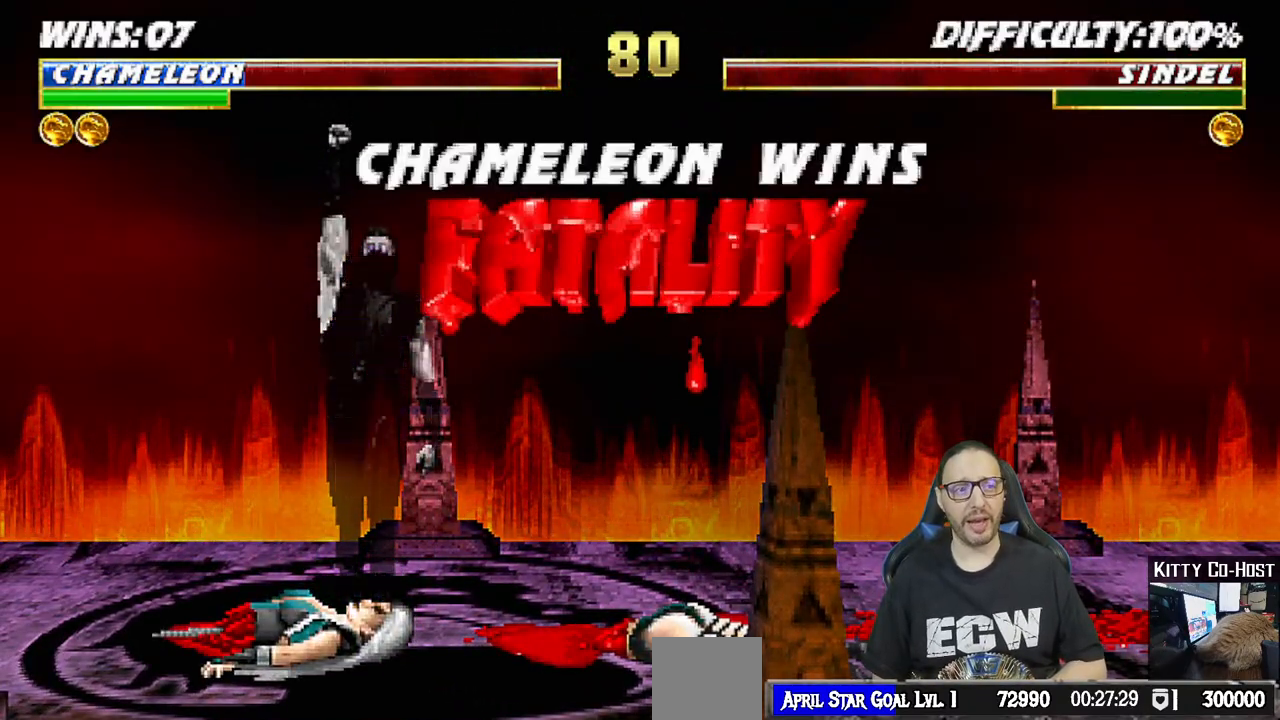
{"buttons": [], "left_stick": "center", "right_stick": "center", "events": [[183, "CROSS", "down"], [317, "CROSS", "up"]]}